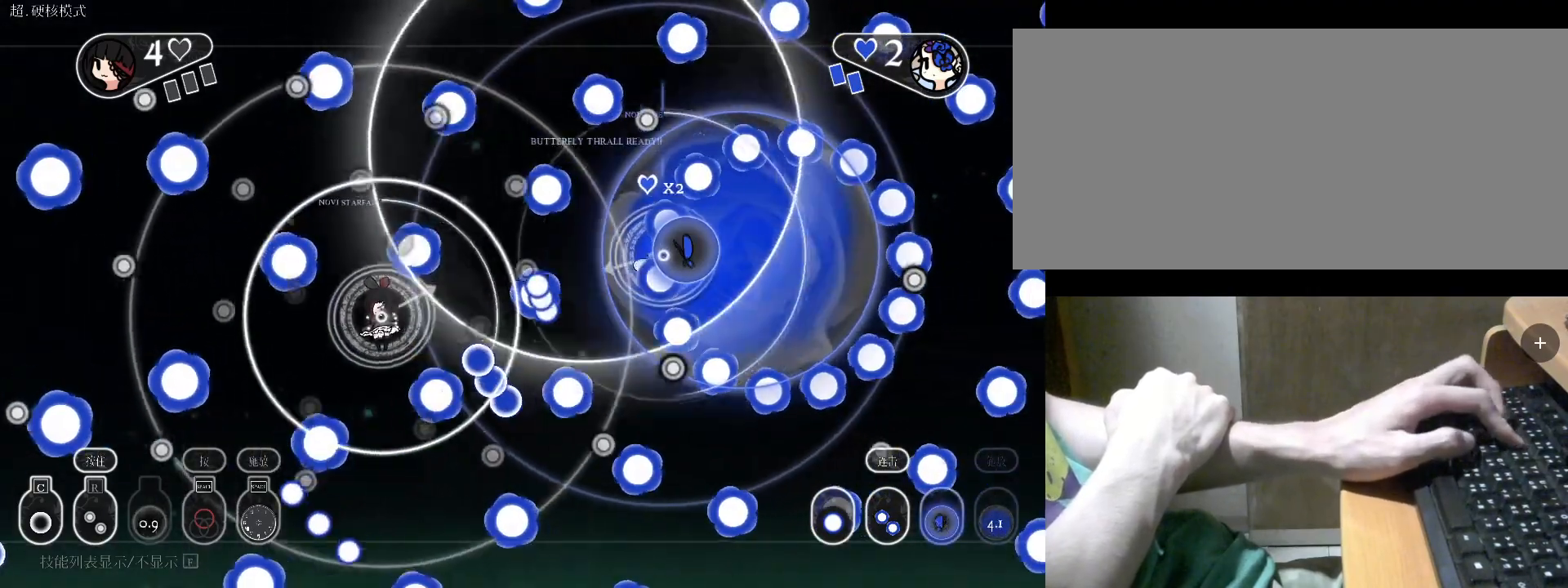
Gameplay with keyboard; each line is a JSON object with the keys held at the frame after it. "events" lists presses ("down") and releases ("up") of "a", "alt", "b", "c", "caps_lock", "comma", "ctrl", "d", "e", "f", "g", "h", "i", "j", "k", "l", "m", "n", "o", "q", "r", "s", "shift", "space", "super", "t", "tab", "u", "v", "w", "x", "y" and "z" between this image and that frame as [ms after this image, input, new state], when the widget could be followed in between. No other keys are recorded. Mouse input is not recorded.
{"keys": ["r", "w"], "events": [[133, "w", "up"], [400, "w", "down"]]}
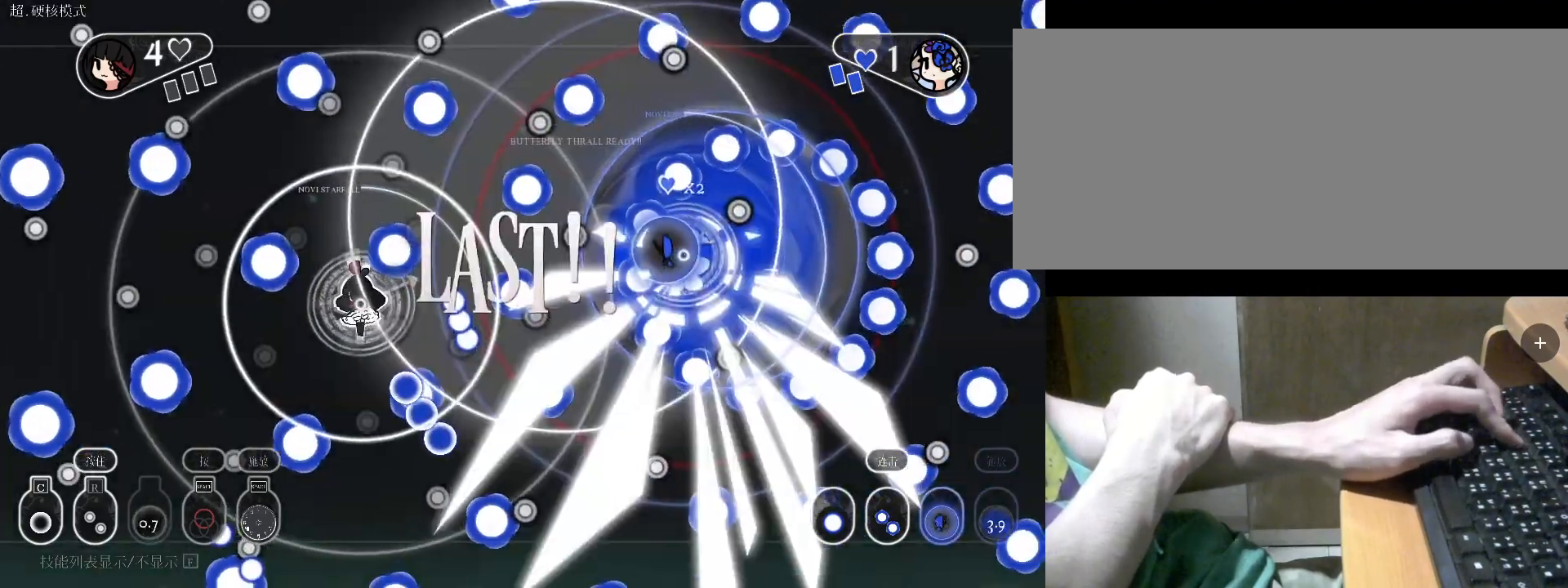
{"keys": [], "events": [[467, "r", "up"], [467, "w", "up"]]}
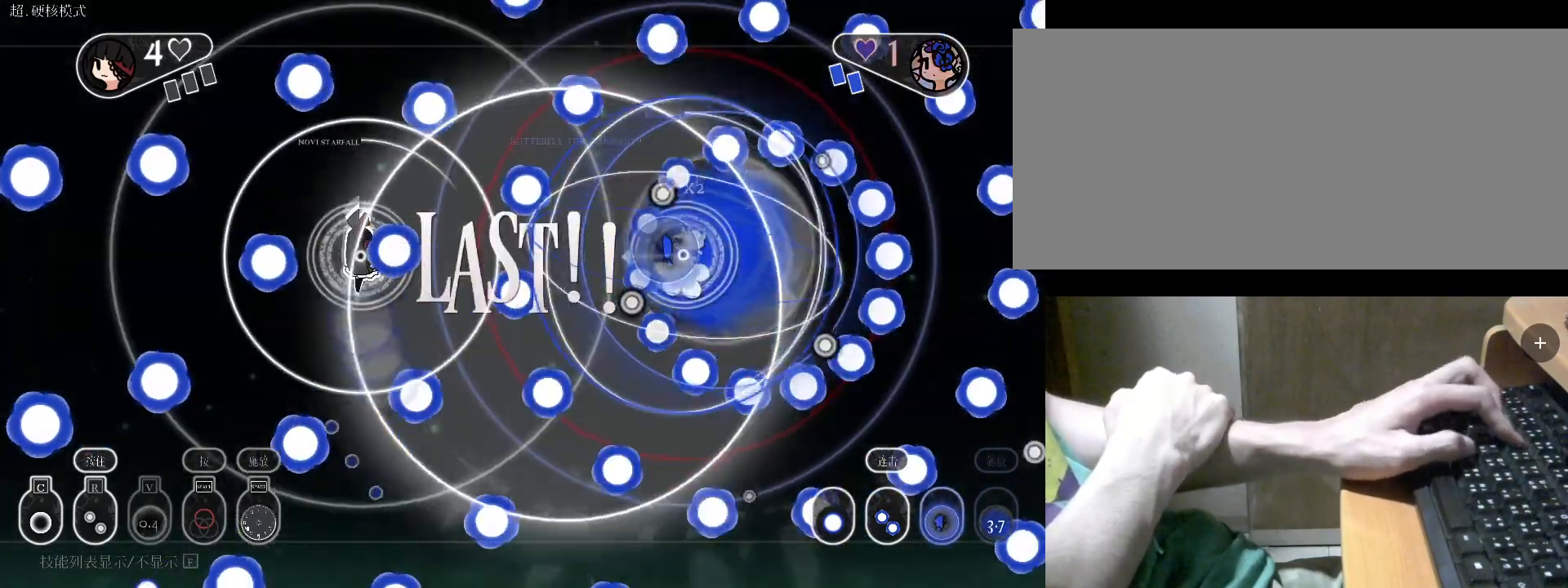
{"keys": ["s"], "events": [[67, "v", "down"], [167, "v", "up"], [233, "v", "down"], [300, "s", "down"], [367, "v", "up"]]}
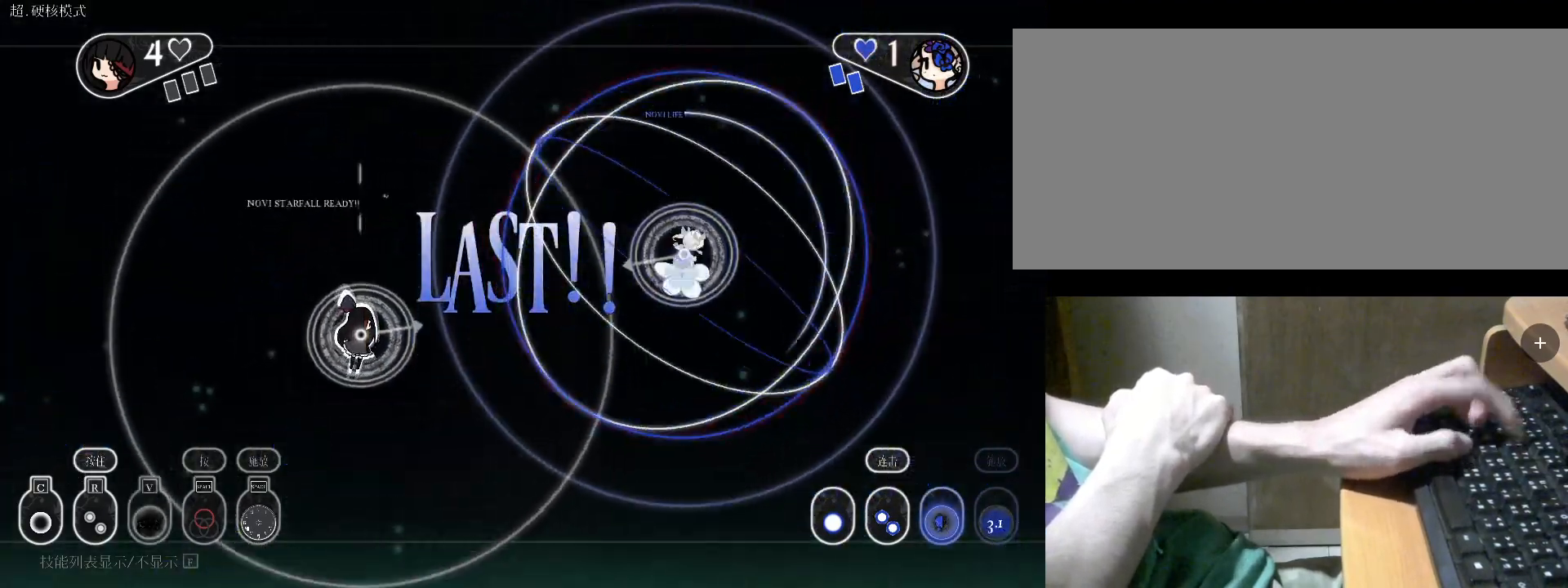
{"keys": [], "events": [[133, "r", "down"], [133, "s", "up"], [333, "r", "up"]]}
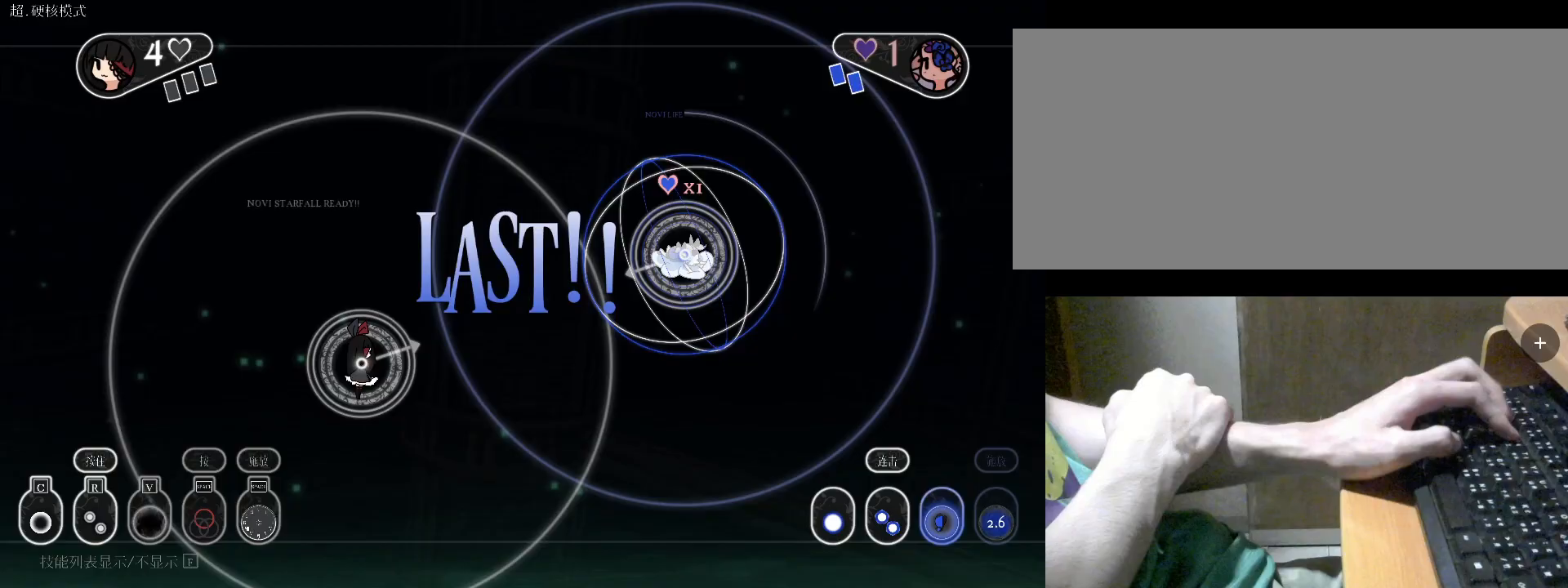
{"keys": ["d"], "events": [[67, "w", "down"], [167, "w", "up"], [500, "d", "down"]]}
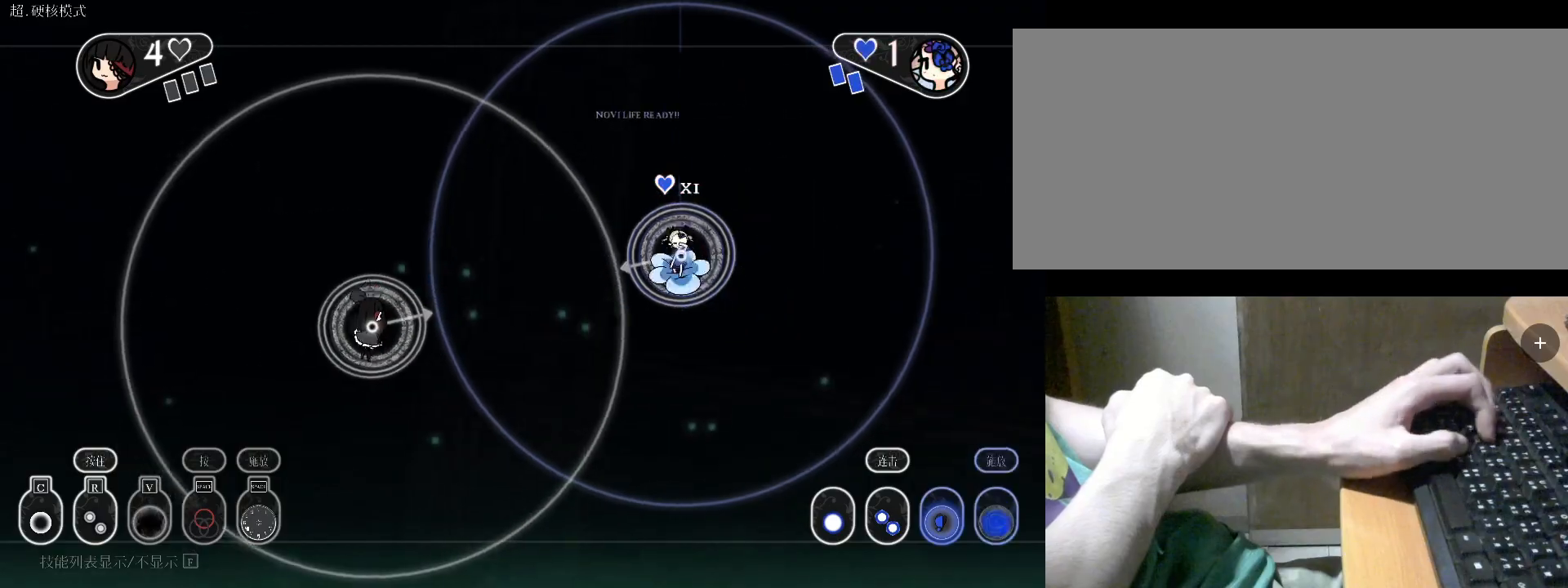
{"keys": [], "events": [[67, "d", "up"], [400, "space", "down"], [433, "space", "up"]]}
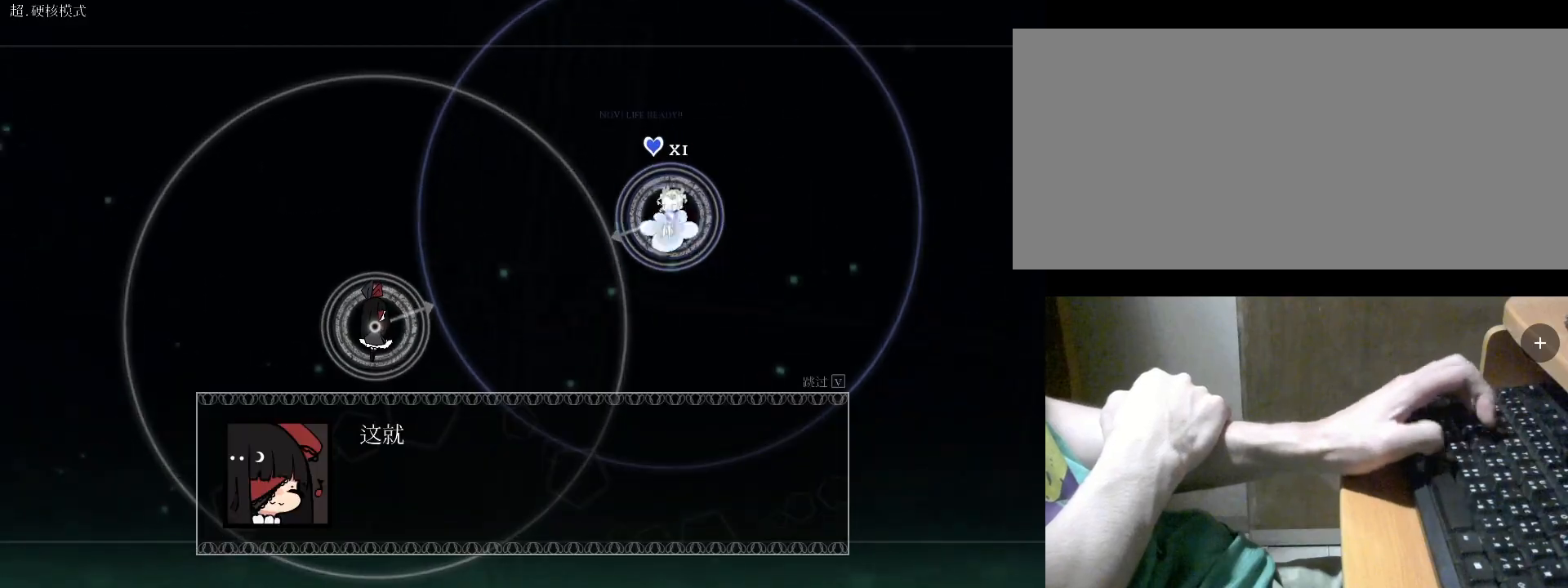
{"keys": ["v"], "events": [[400, "v", "down"]]}
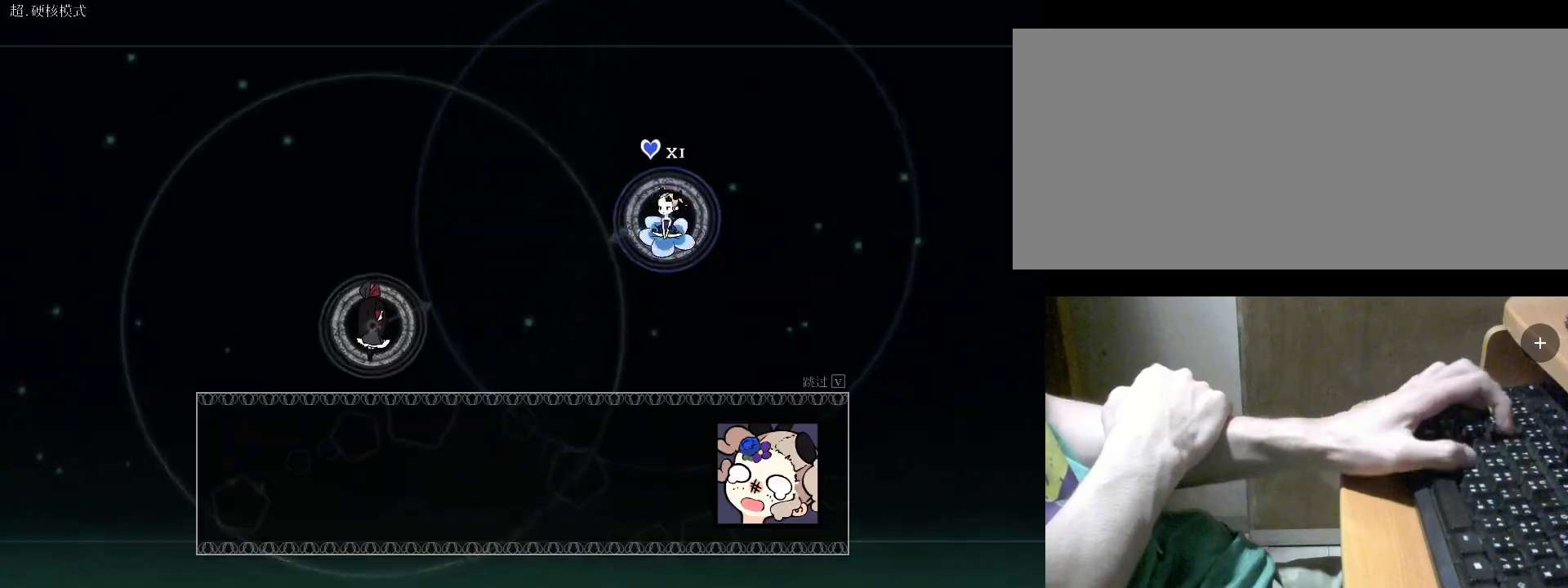
{"keys": [], "events": [[400, "v", "up"]]}
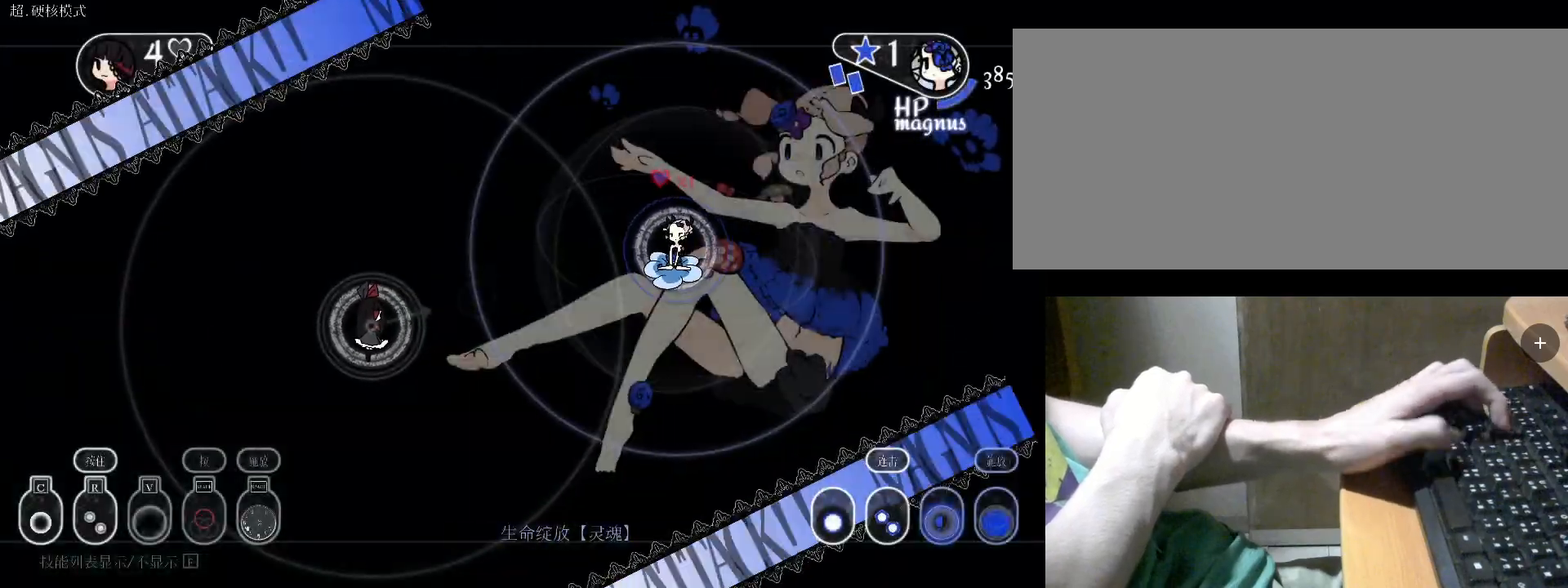
{"keys": [], "events": [[33, "space", "down"], [67, "space", "up"], [167, "space", "down"], [267, "space", "up"], [333, "space", "down"], [367, "space", "up"], [467, "space", "down"], [500, "space", "up"]]}
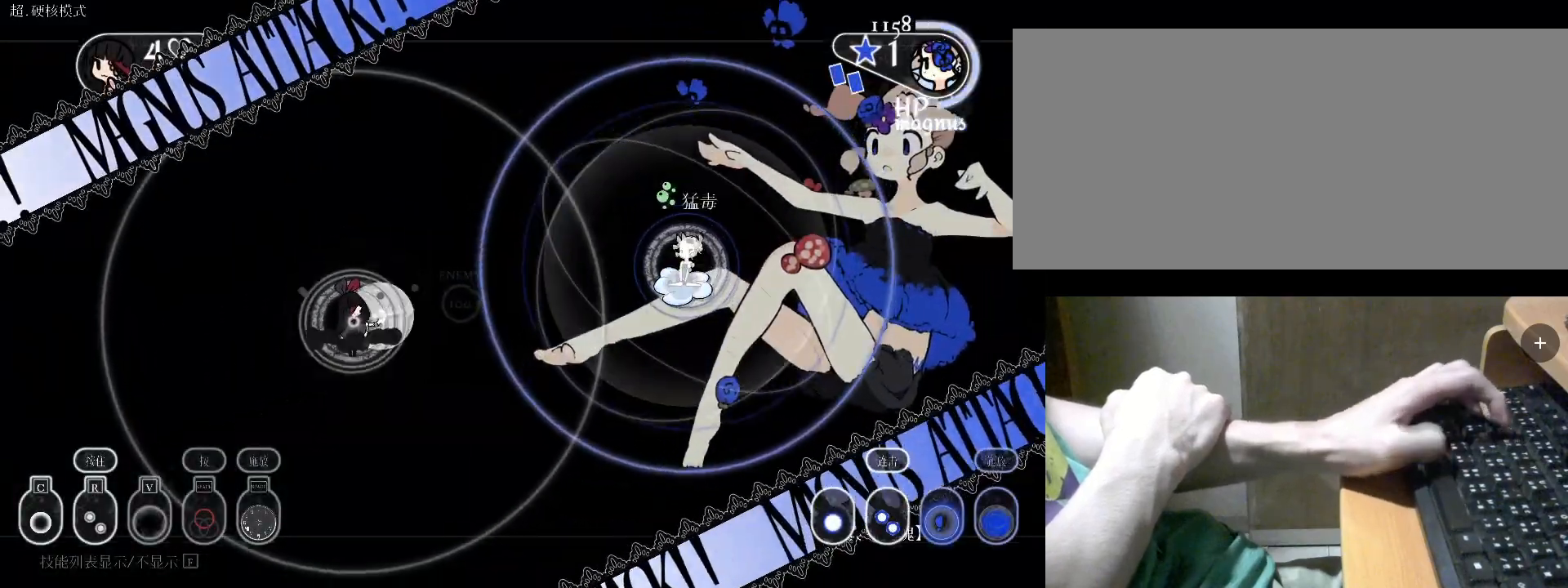
{"keys": ["space"], "events": [[100, "space", "down"], [200, "space", "up"], [300, "space", "down"], [400, "space", "up"], [500, "space", "down"]]}
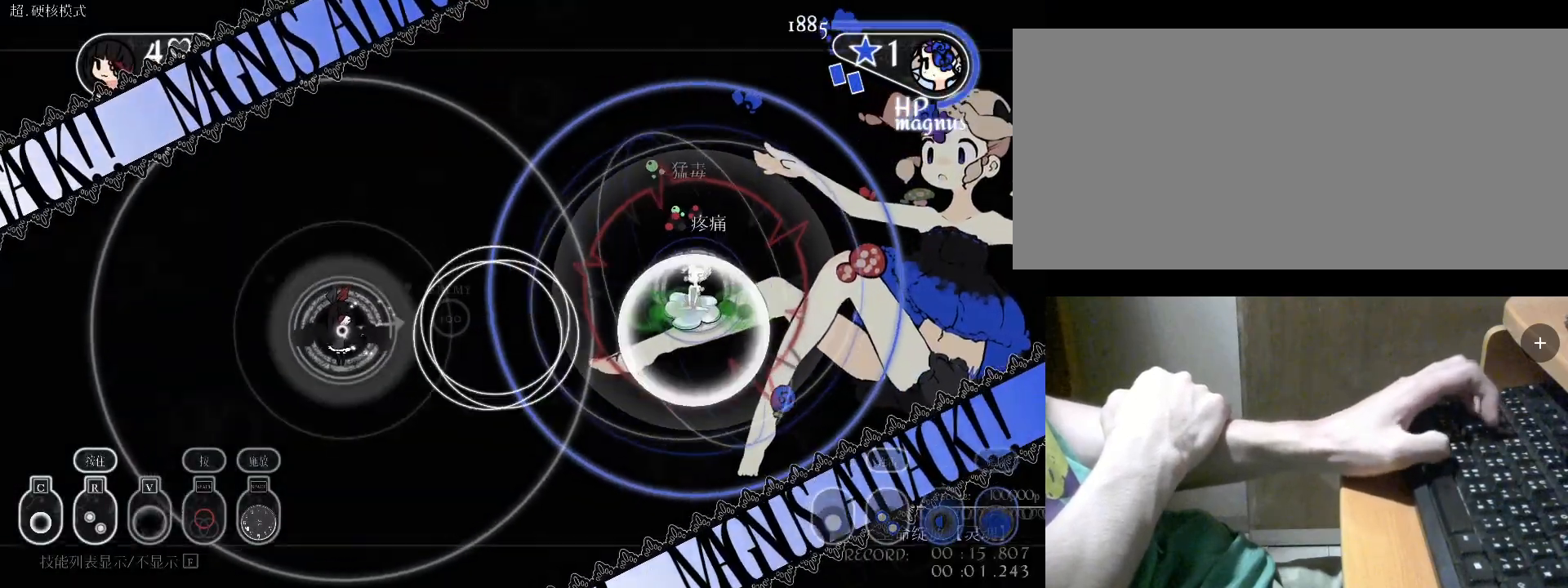
{"keys": [], "events": [[33, "space", "up"], [133, "s", "down"], [433, "c", "down"], [433, "s", "up"], [467, "c", "up"]]}
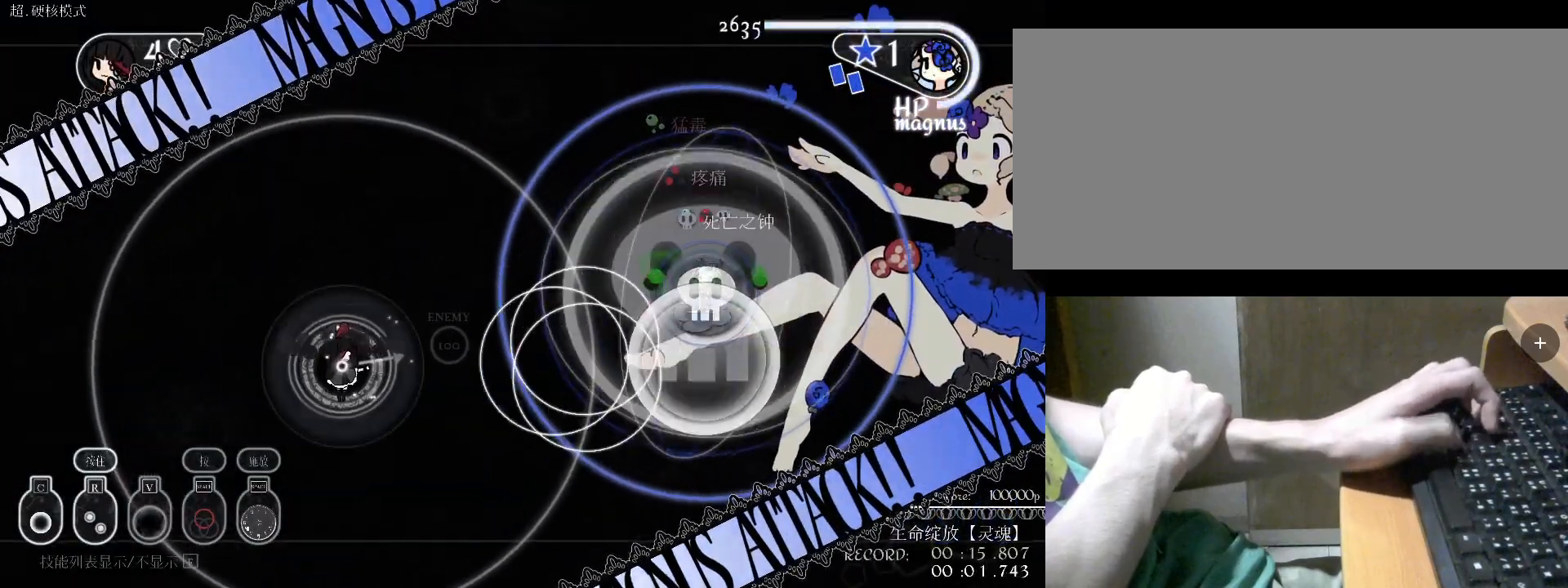
{"keys": [], "events": [[67, "c", "down"], [100, "c", "up"], [200, "v", "down"], [300, "v", "up"]]}
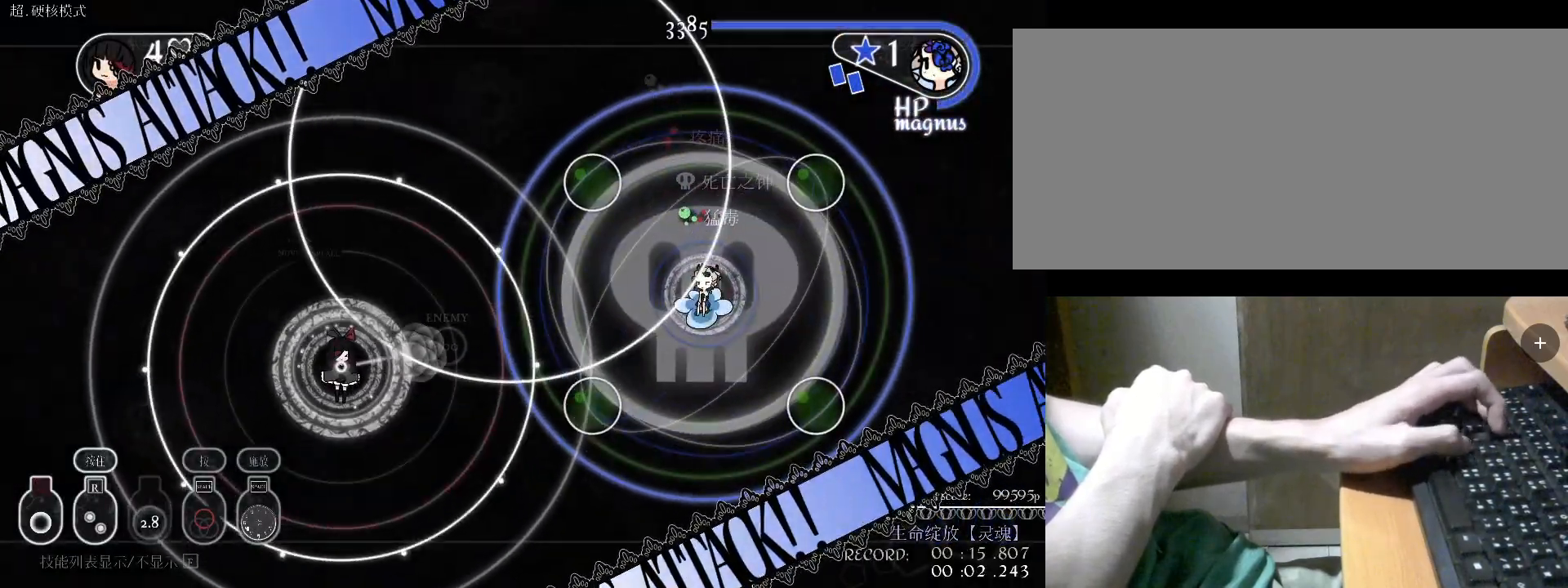
{"keys": [], "events": [[100, "c", "down"], [133, "c", "up"], [233, "c", "down"], [267, "c", "up"], [367, "v", "down"], [433, "v", "up"]]}
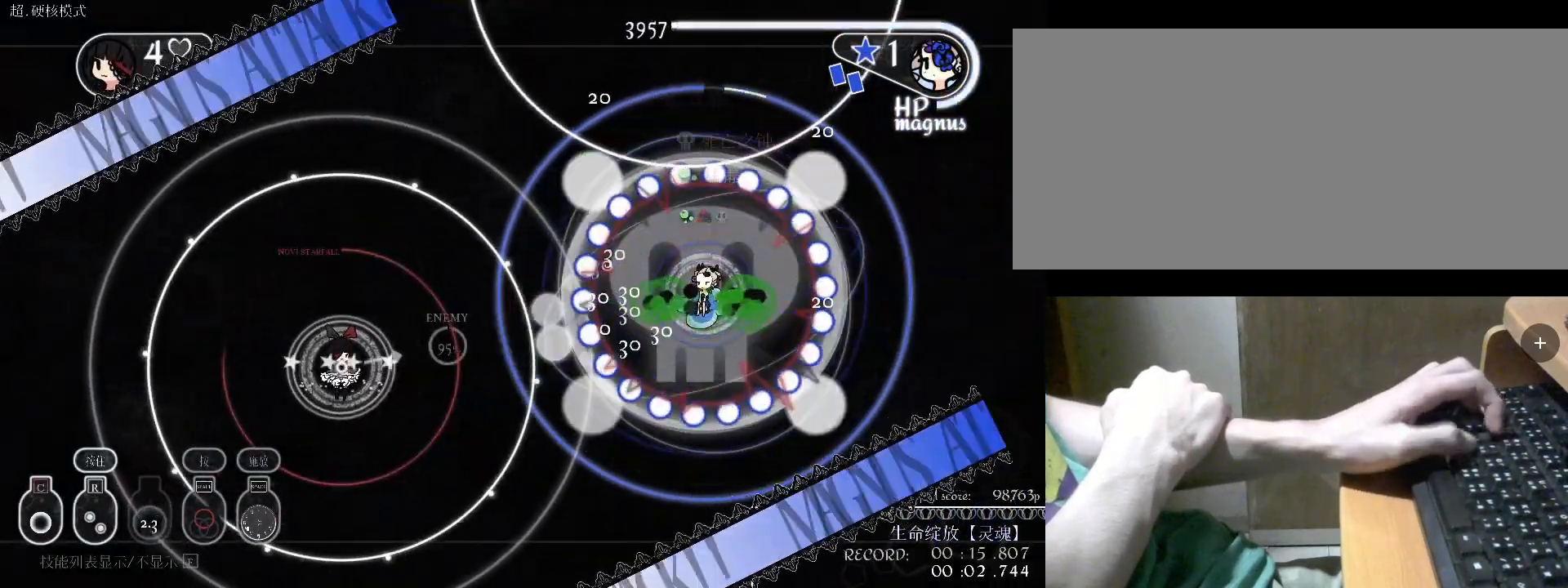
{"keys": [], "events": [[100, "c", "down"], [167, "w", "down"], [200, "c", "up"], [300, "w", "up"], [400, "c", "down"], [433, "c", "up"]]}
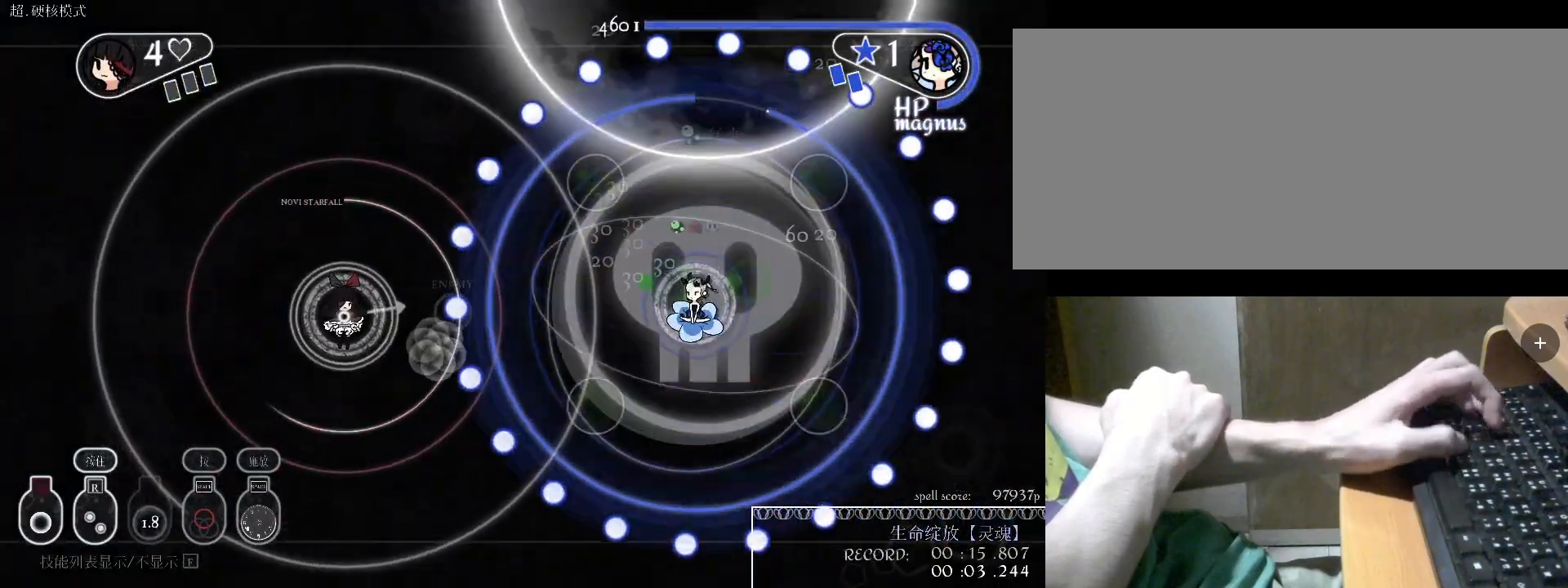
{"keys": [], "events": [[33, "a", "down"], [133, "v", "down"], [233, "v", "up"], [267, "s", "down"], [333, "a", "up"], [433, "s", "up"], [433, "v", "down"], [467, "v", "up"]]}
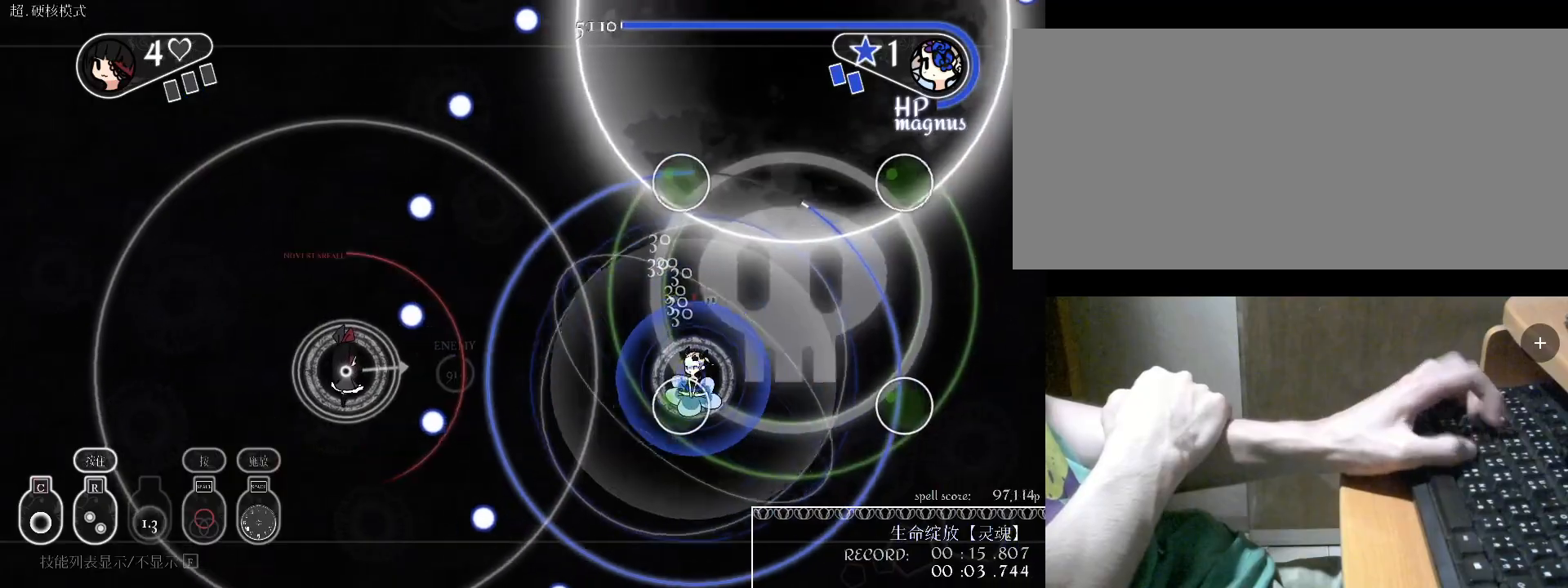
{"keys": ["c"], "events": [[67, "v", "down"], [100, "v", "up"], [300, "c", "down"], [400, "c", "up"], [500, "c", "down"]]}
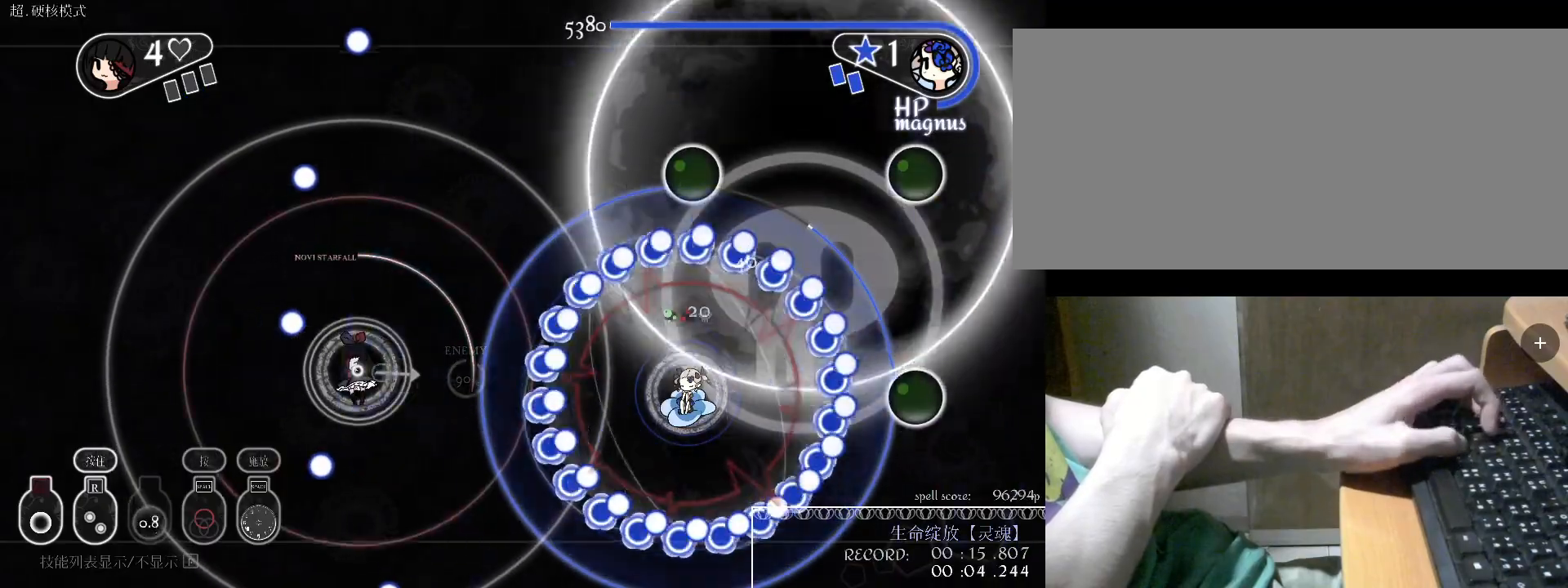
{"keys": ["a"], "events": [[100, "c", "up"], [133, "s", "down"], [267, "v", "down"], [333, "s", "up"], [333, "v", "up"], [500, "a", "down"]]}
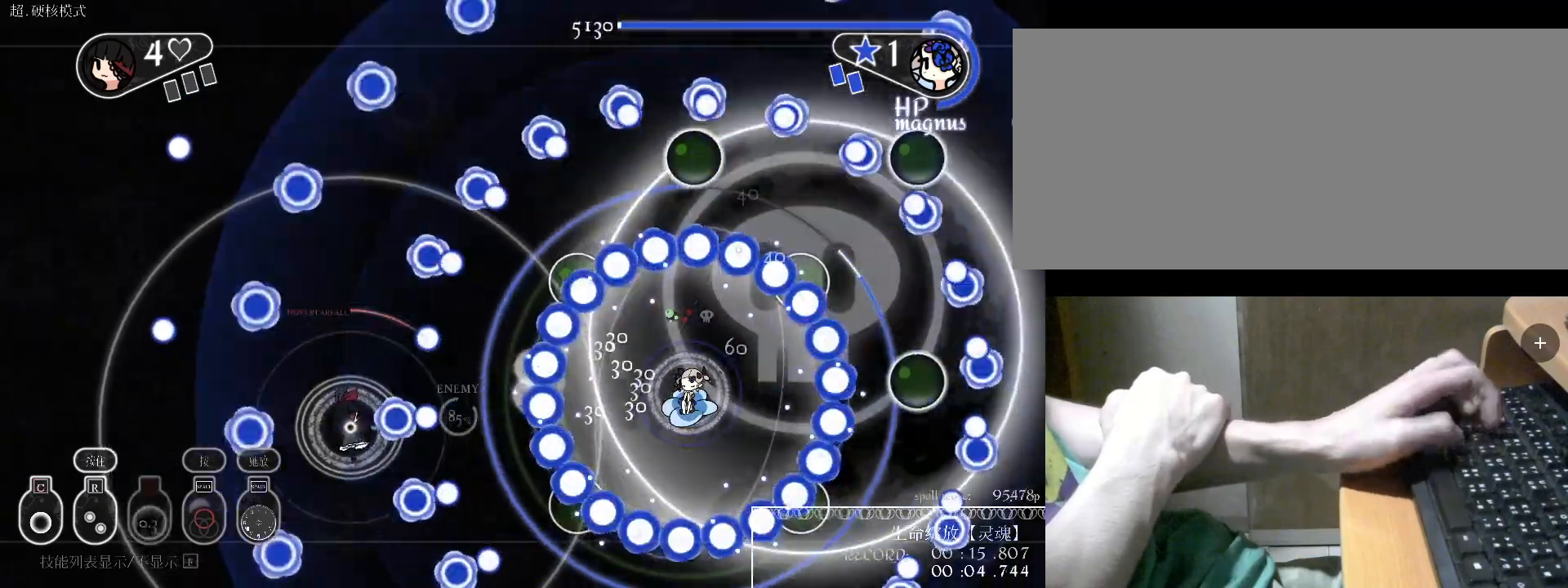
{"keys": [], "events": [[67, "c", "down"], [100, "a", "up"], [167, "c", "up"], [200, "w", "down"], [400, "v", "down"], [400, "w", "up"], [500, "v", "up"]]}
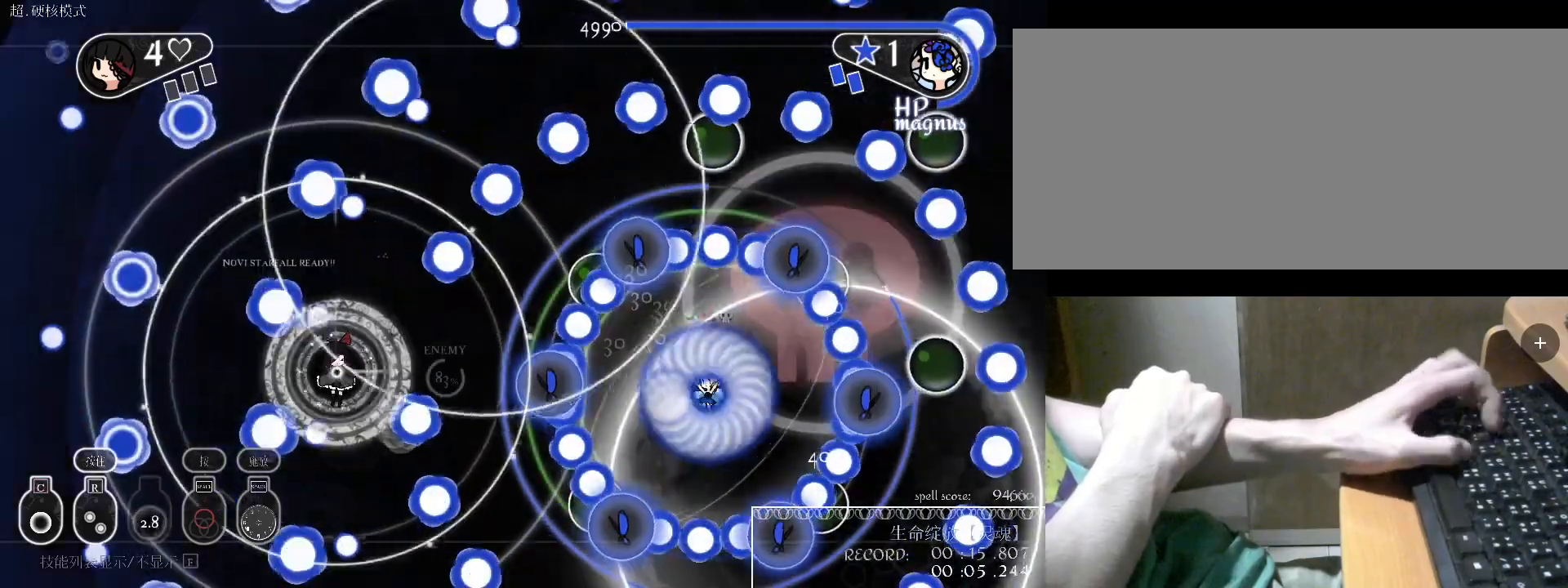
{"keys": ["a"], "events": [[267, "c", "down"], [333, "c", "up"], [467, "c", "down"], [500, "a", "down"], [500, "c", "up"]]}
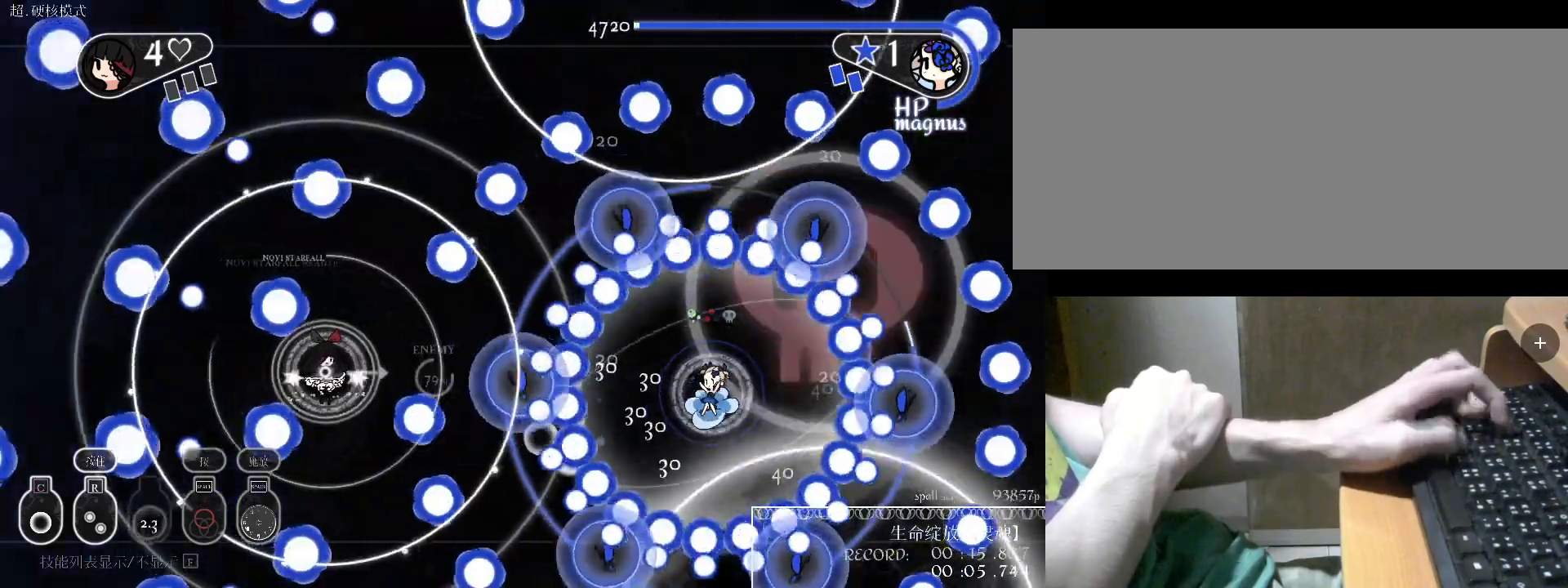
{"keys": [], "events": [[267, "a", "up"], [333, "v", "down"], [400, "v", "up"]]}
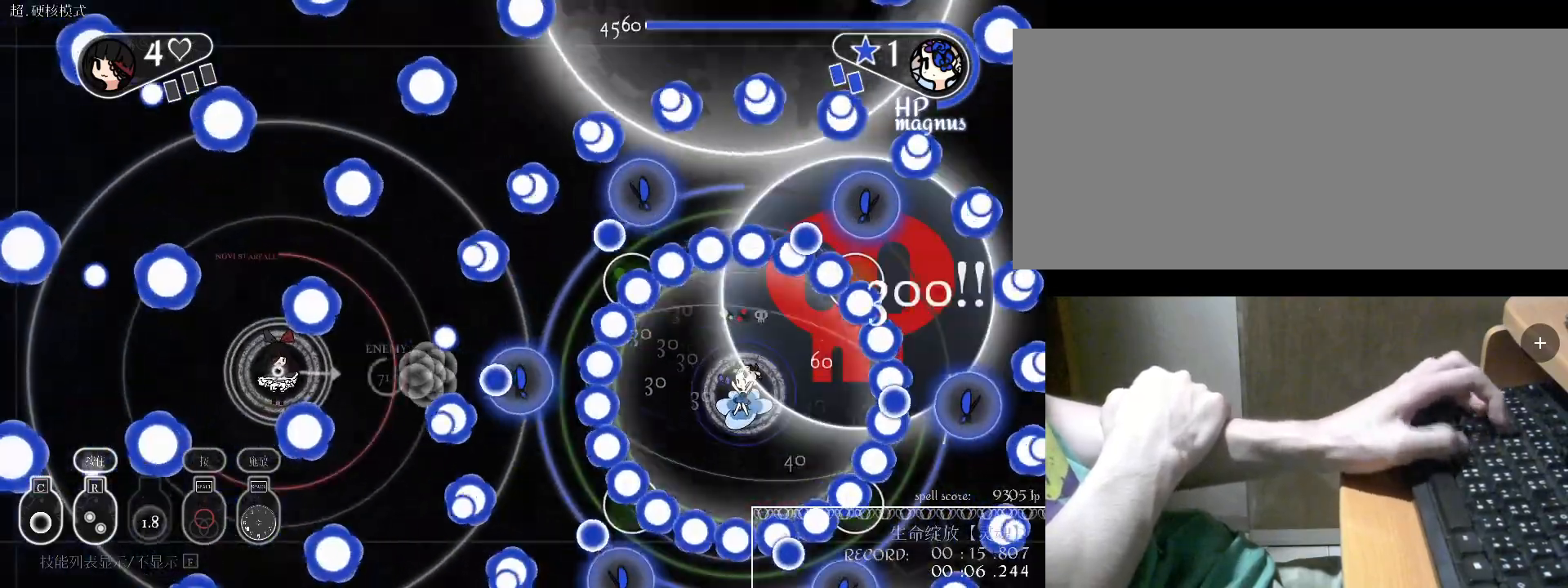
{"keys": [], "events": [[33, "v", "down"], [100, "v", "up"], [133, "a", "down"], [267, "a", "up"], [267, "c", "down"], [367, "c", "up"], [433, "c", "down"], [500, "c", "up"]]}
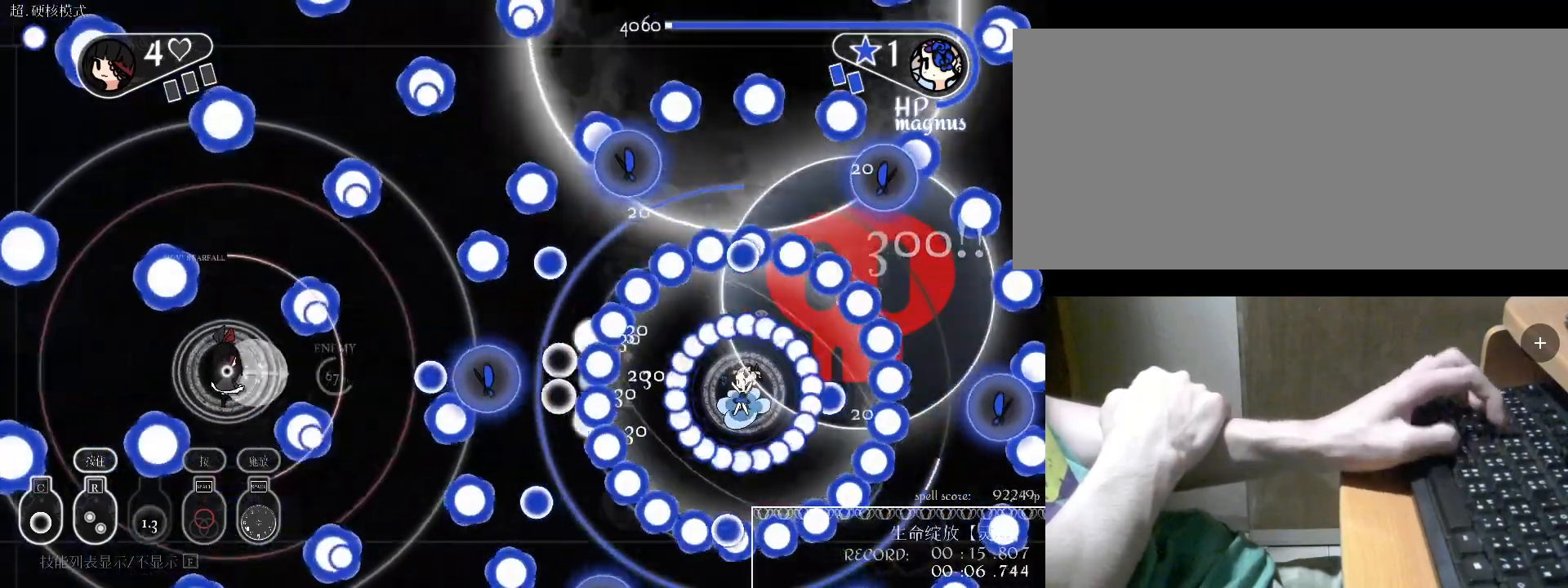
{"keys": [], "events": [[100, "c", "down"], [167, "c", "up"], [400, "space", "down"], [433, "space", "up"]]}
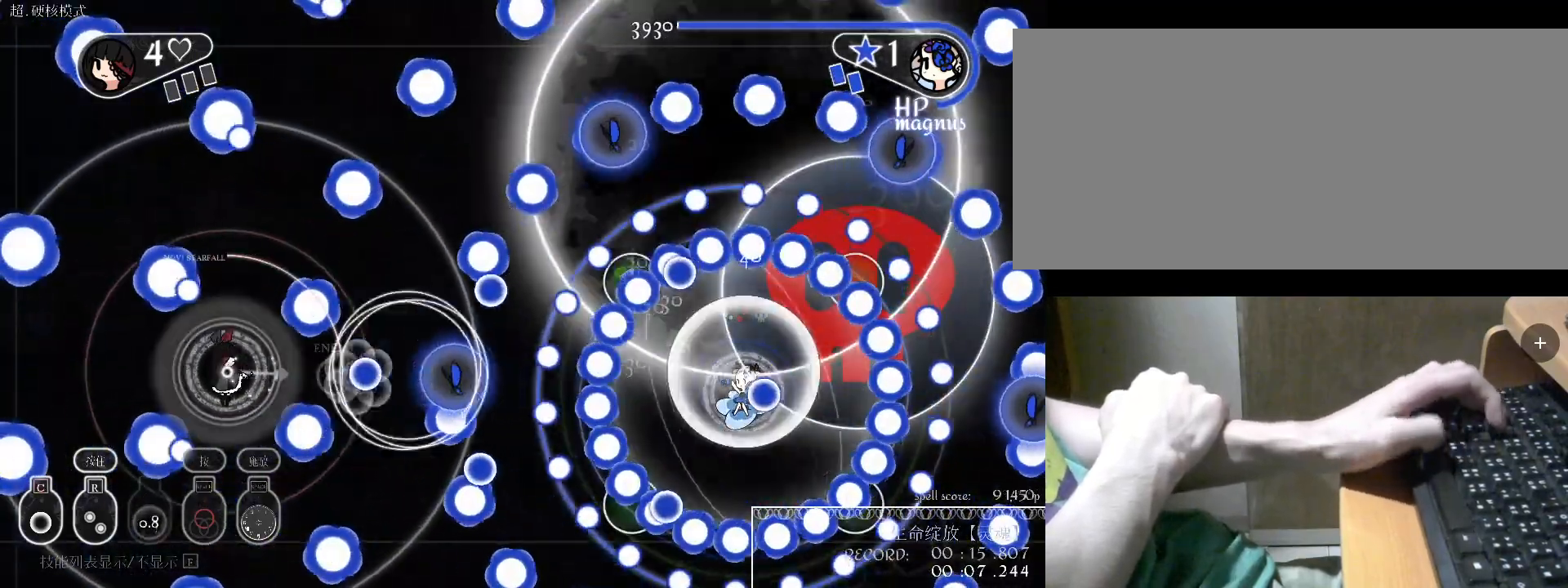
{"keys": ["w"], "events": [[33, "space", "down"], [100, "space", "up"], [133, "w", "down"], [233, "space", "down"], [267, "space", "up"], [367, "space", "down"], [433, "space", "up"]]}
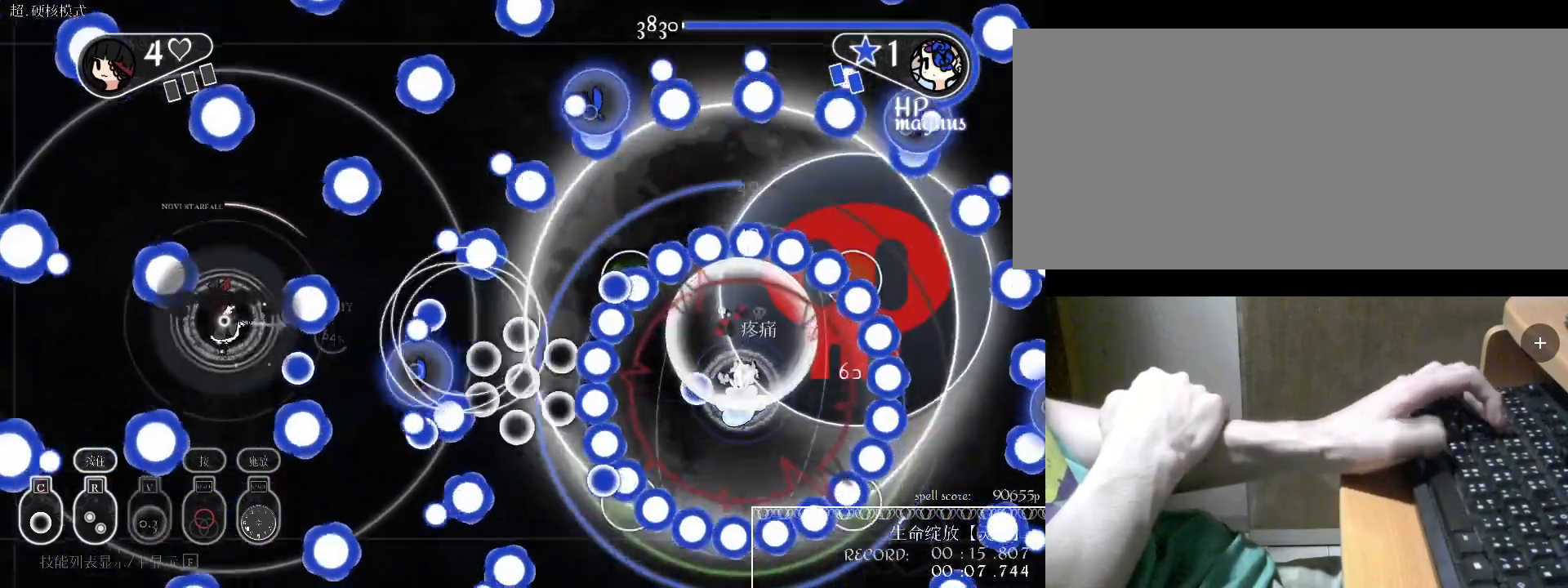
{"keys": [], "events": [[33, "space", "down"], [67, "space", "up"], [100, "w", "up"], [167, "space", "down"], [200, "space", "up"], [300, "space", "down"], [367, "space", "up"]]}
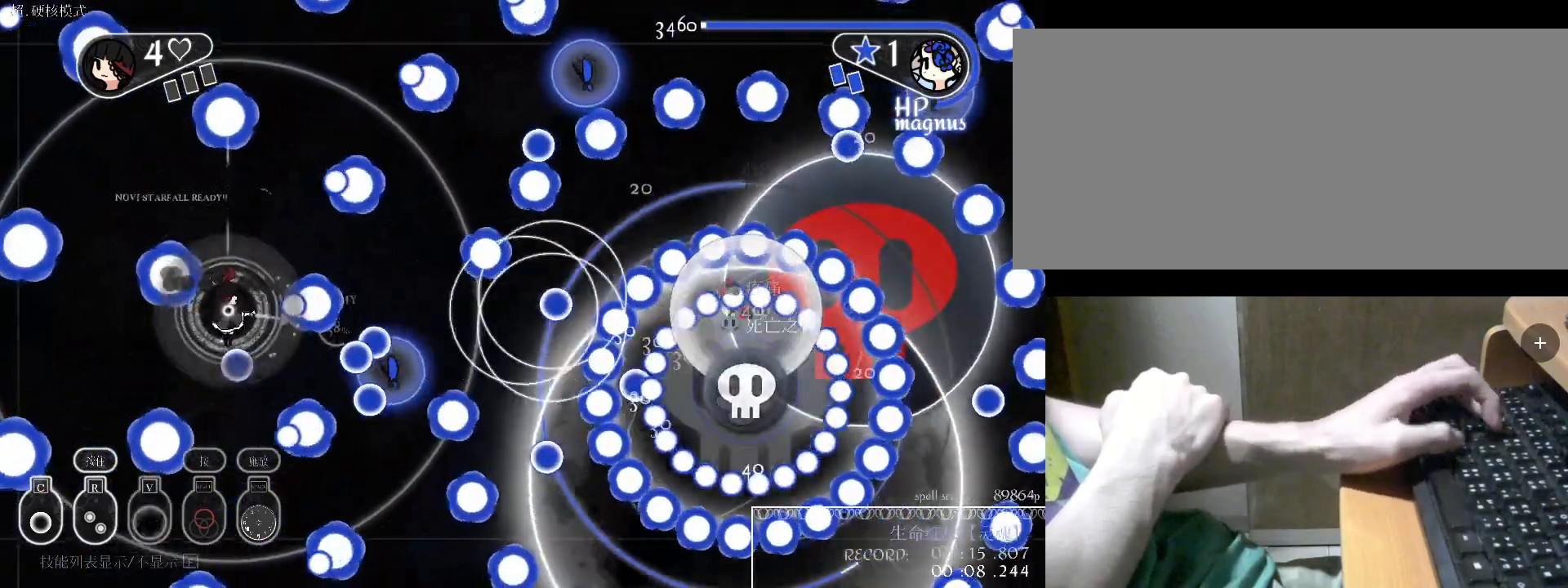
{"keys": [], "events": [[33, "c", "down"], [100, "c", "up"], [133, "s", "down"], [200, "c", "down"], [233, "s", "up"], [300, "c", "up"], [367, "c", "down"], [433, "c", "up"]]}
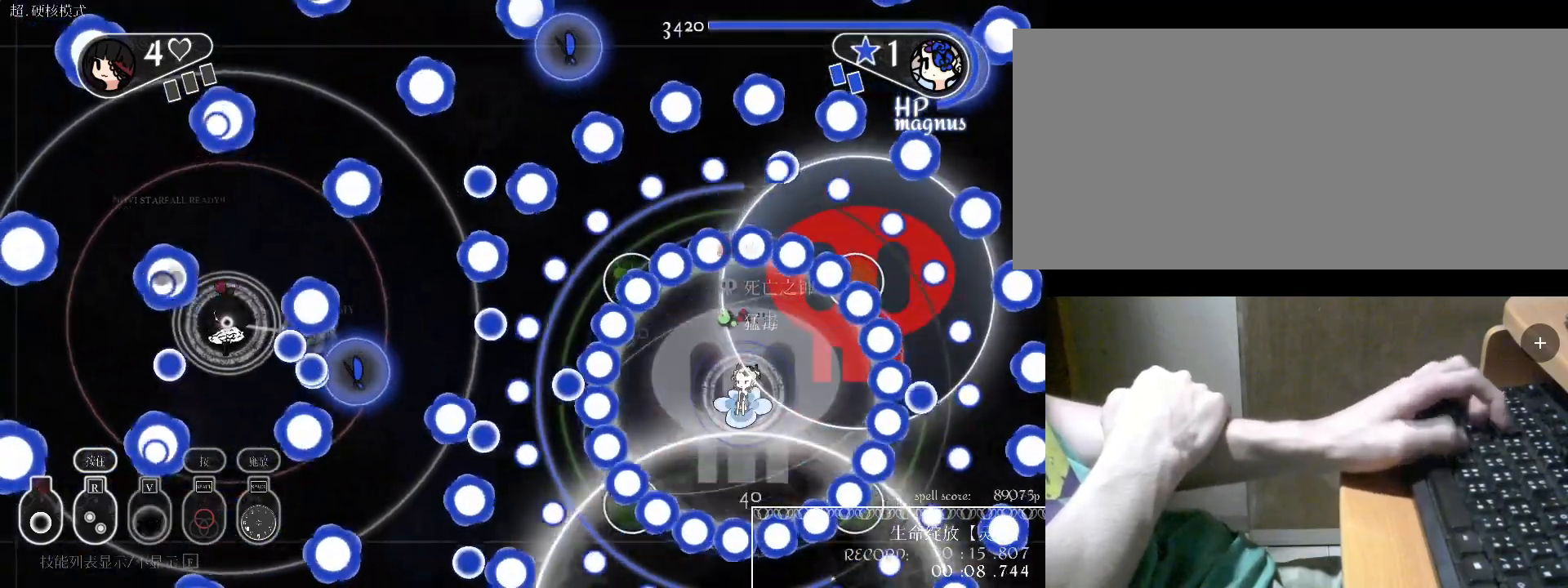
{"keys": [], "events": [[33, "w", "down"], [200, "v", "down"], [200, "w", "up"], [267, "v", "up"], [367, "v", "down"], [433, "v", "up"]]}
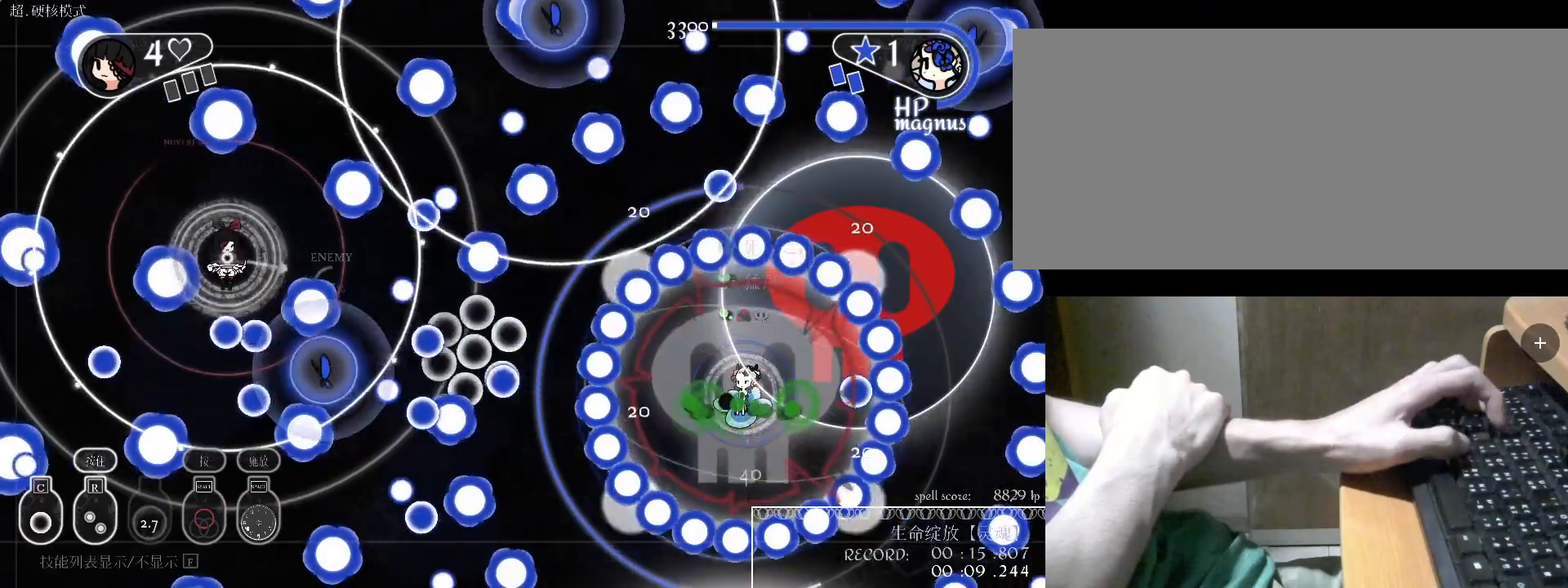
{"keys": ["c"], "events": [[267, "c", "down"], [367, "c", "up"], [467, "c", "down"]]}
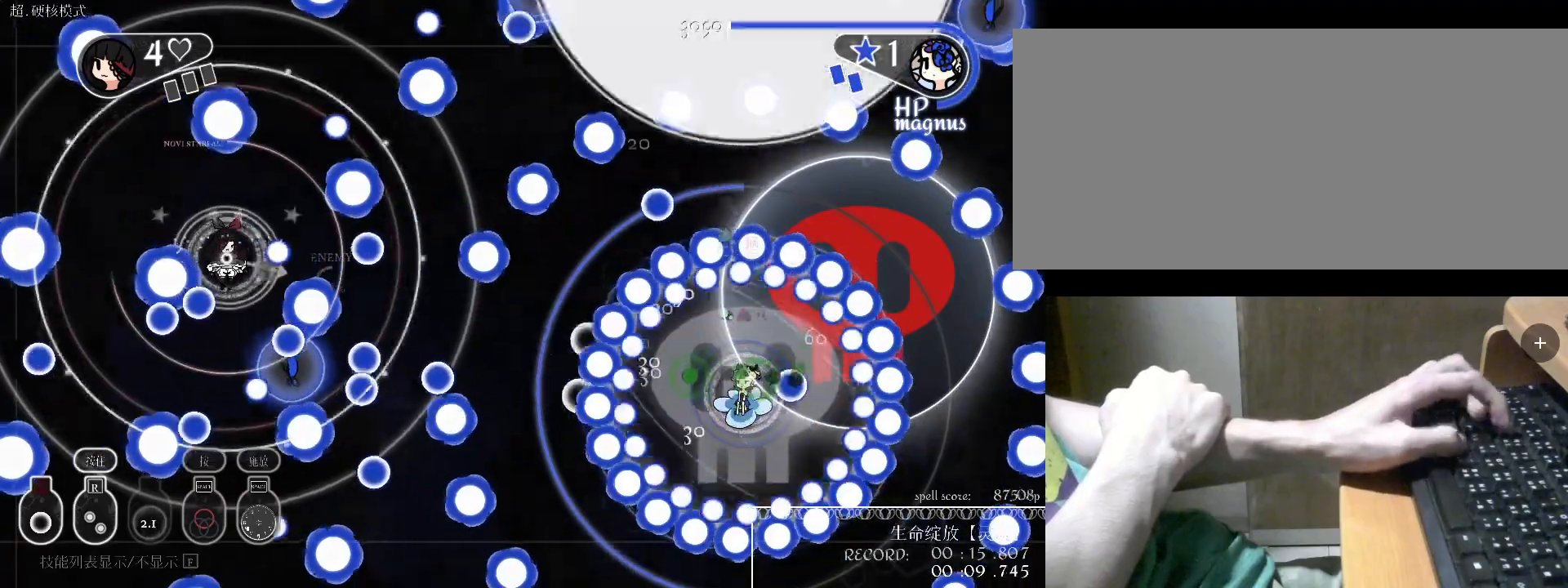
{"keys": ["c", "w"], "events": [[33, "c", "up"], [67, "s", "down"], [167, "s", "up"], [267, "w", "down"], [467, "c", "down"]]}
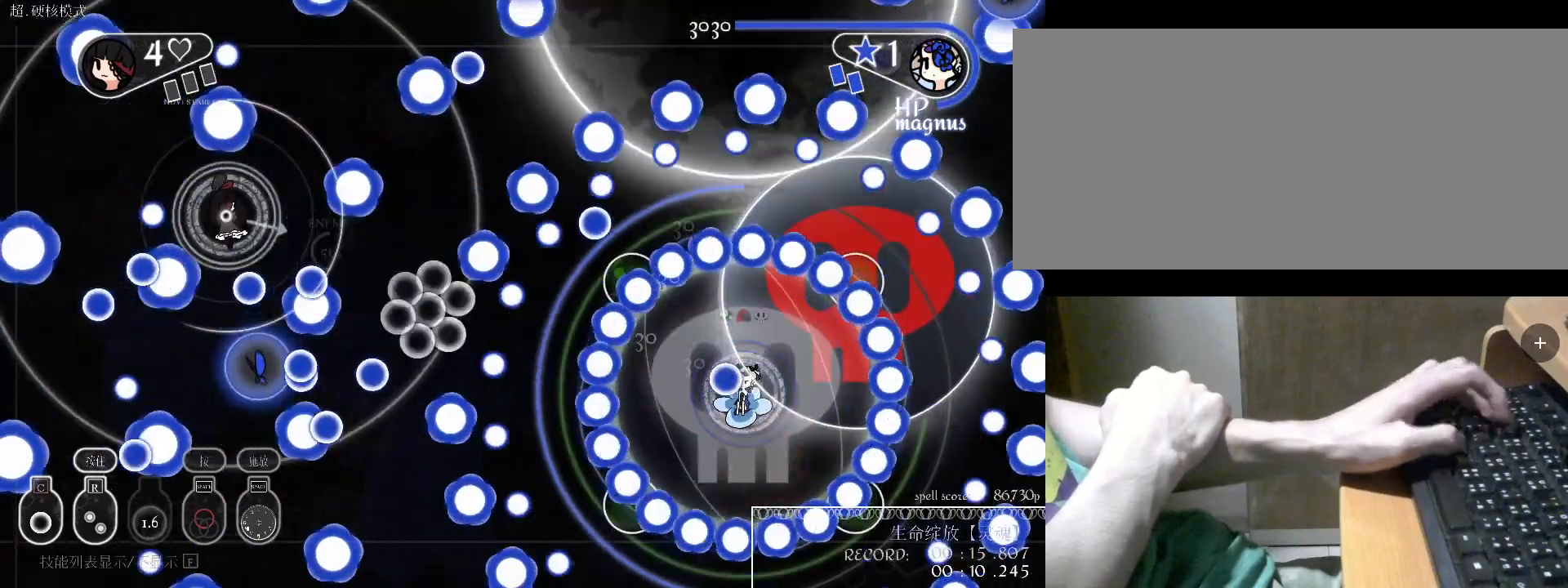
{"keys": [], "events": [[33, "c", "up"], [33, "w", "up"], [133, "v", "down"], [233, "v", "up"], [333, "v", "down"], [367, "v", "up"]]}
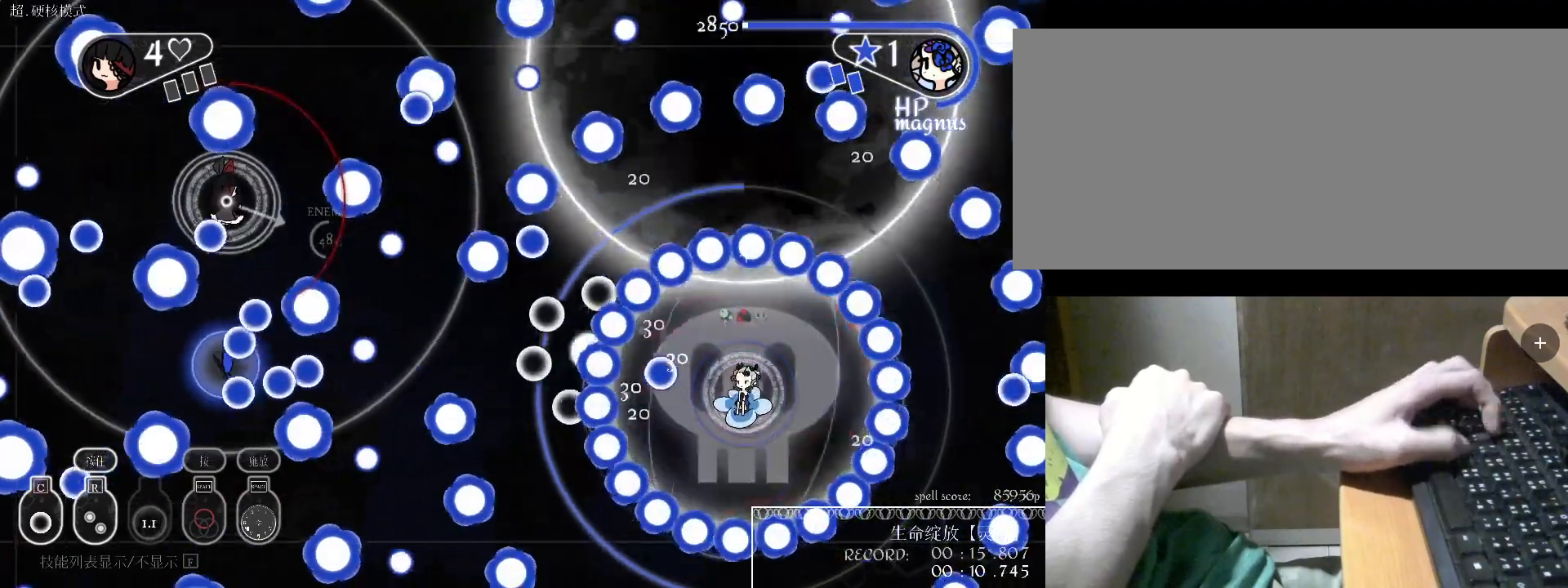
{"keys": [], "events": [[33, "v", "down"], [67, "v", "up"], [167, "v", "down"], [267, "v", "up"], [367, "w", "down"], [400, "w", "up"]]}